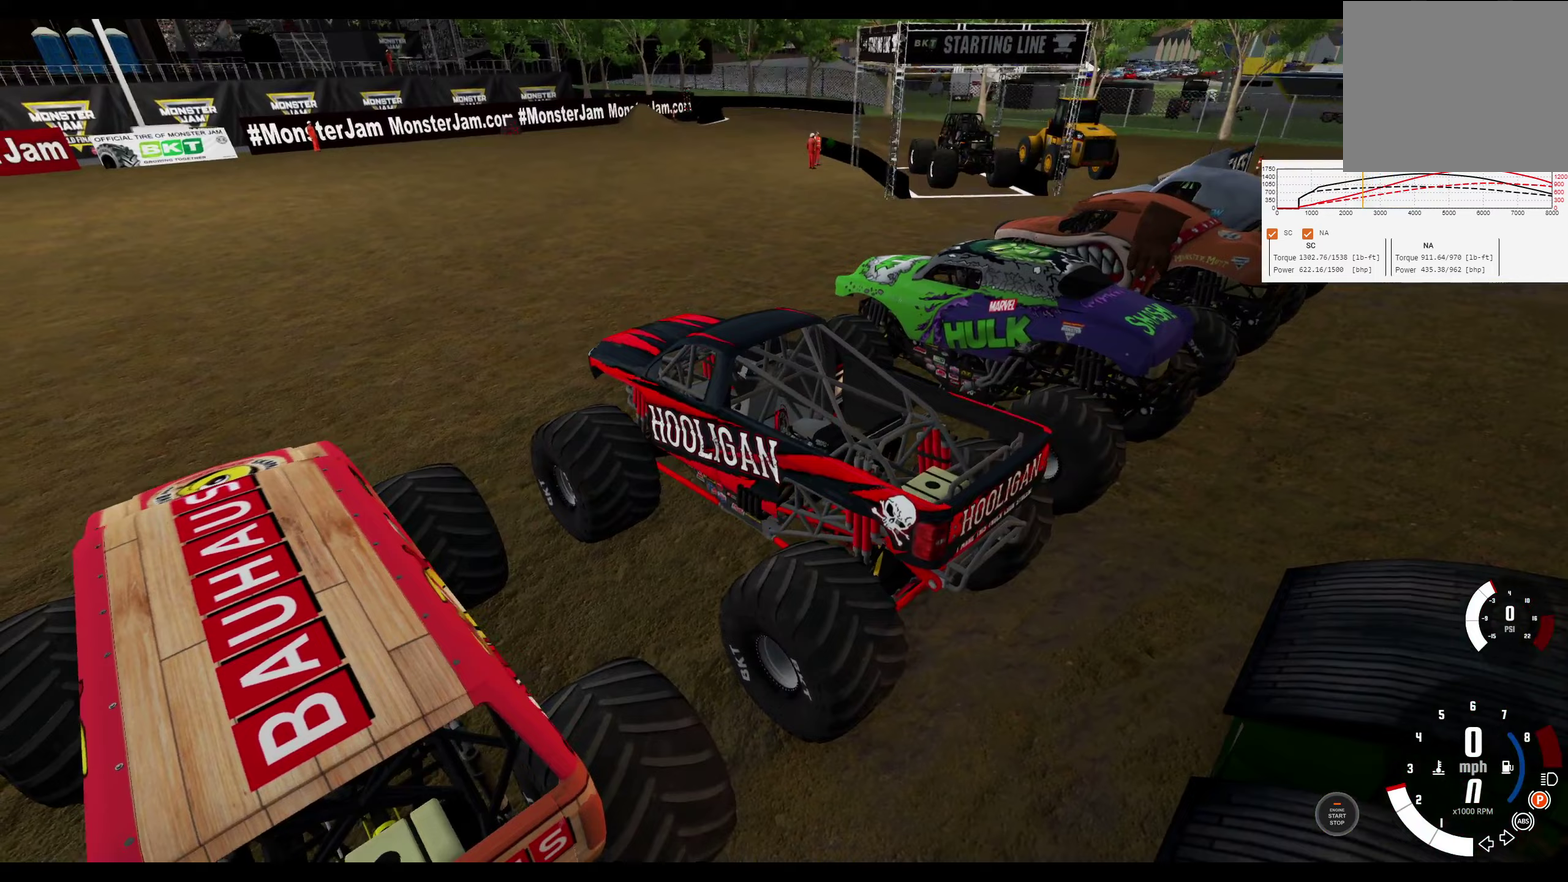
Gameplay with a controller (Xbox layout); each line is a JSON object with the inputs held at the frame after it (dt_ms = milliseconds from this image to that frame). "events" lists button and stick changes between this image and that frame as [ms after this image, input, new state], when the widget could be followed in between.
{"dt_ms": 150, "buttons": ["A"], "left_stick": "center", "right_stick": "center", "events": [[33, "A", "down"]]}
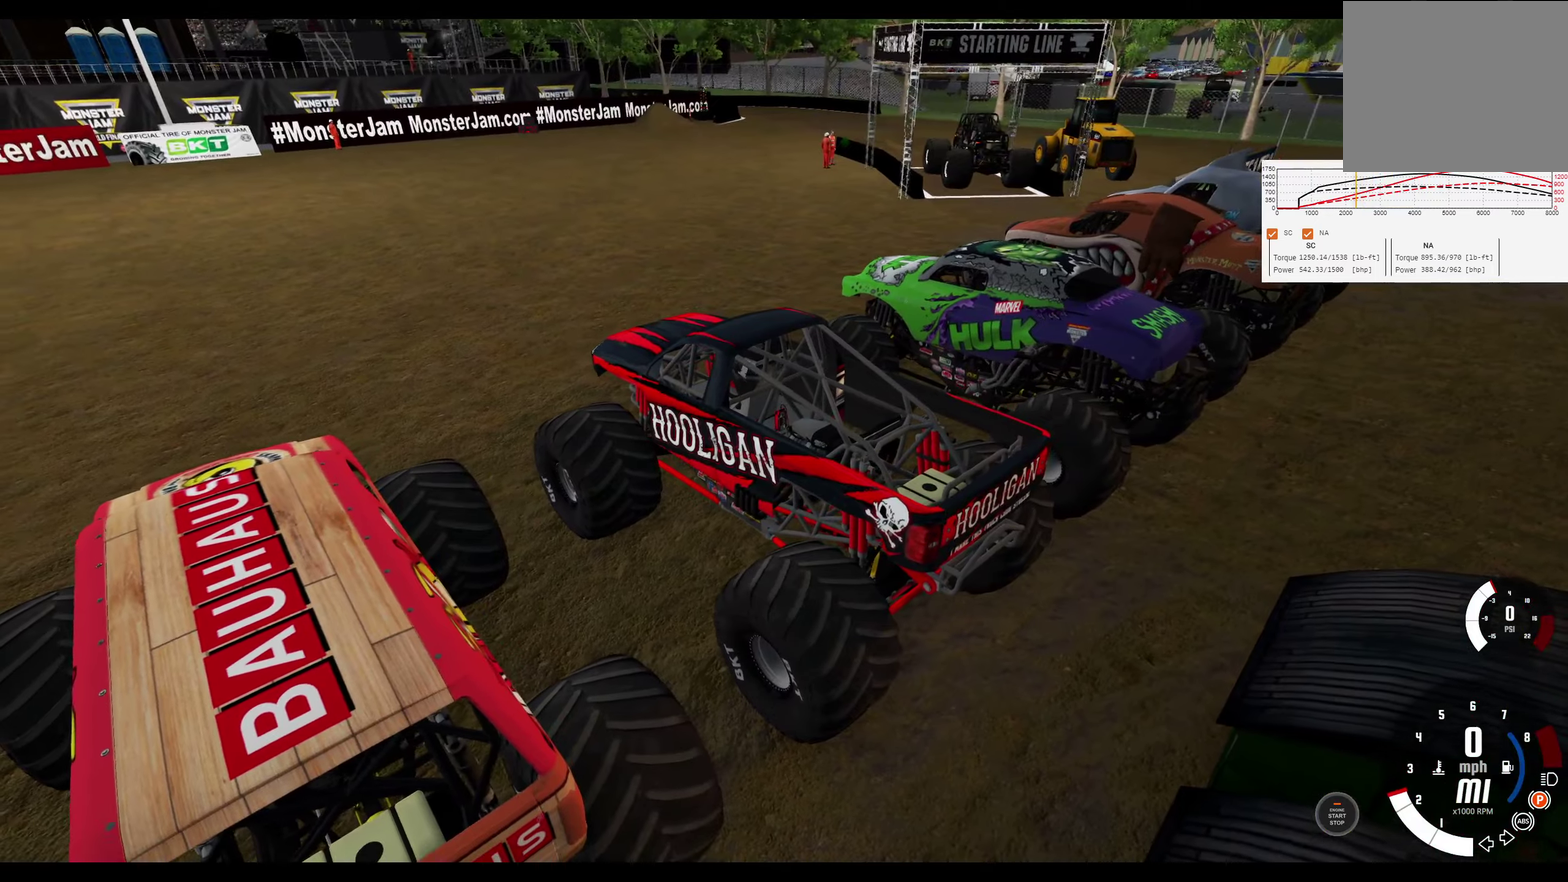
{"dt_ms": 400, "buttons": [], "left_stick": "center", "right_stick": "up-left", "events": [[17, "A", "up"], [333, "right_stick", "left"], [400, "right_stick", "up-left"]]}
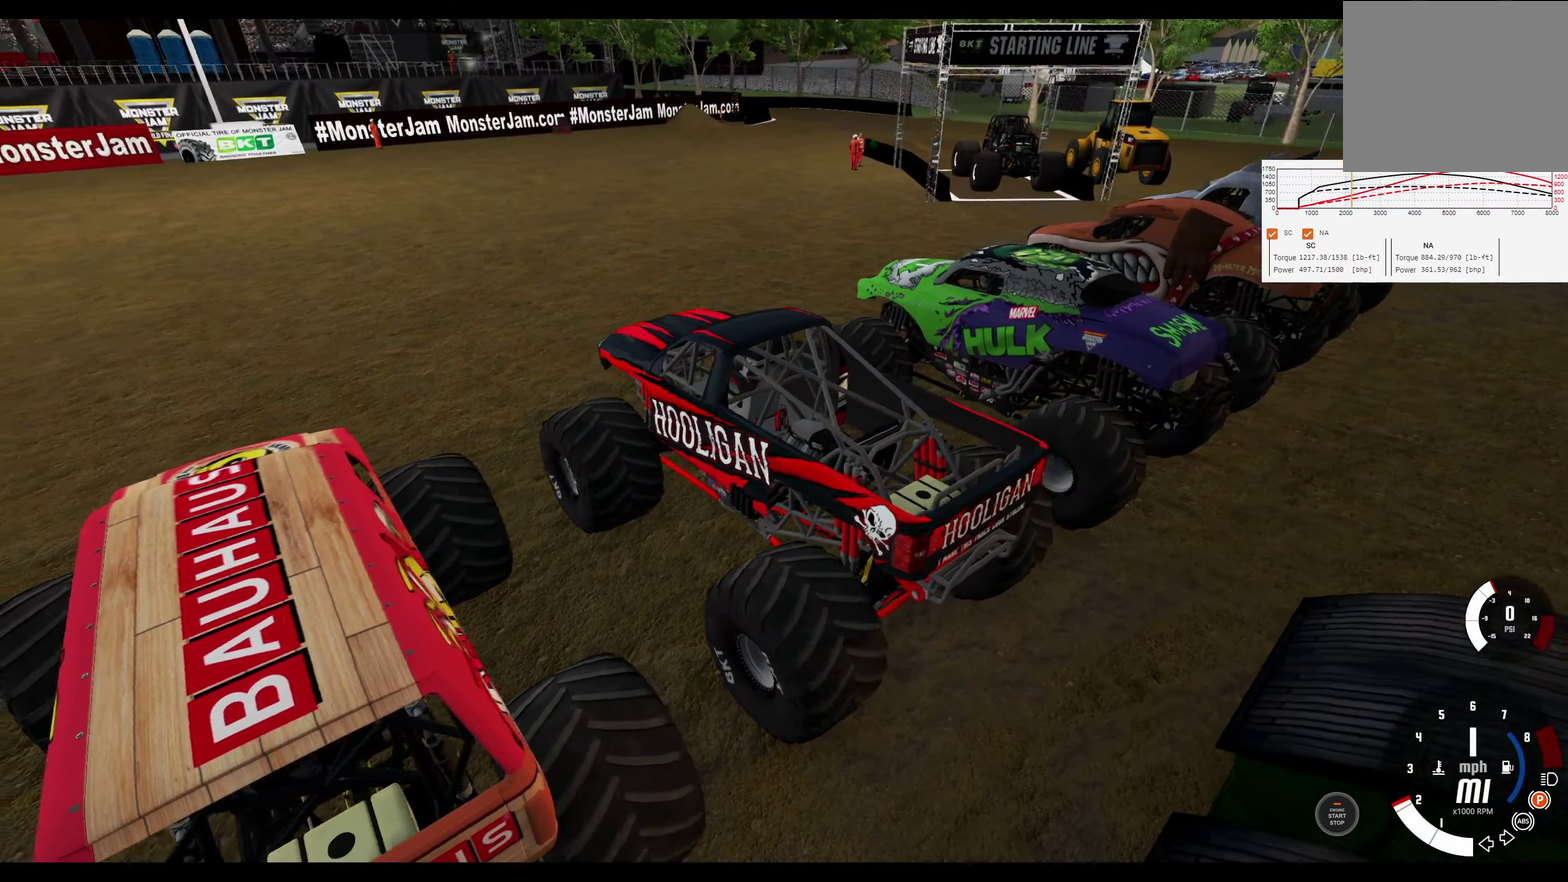
{"dt_ms": 300, "buttons": [], "left_stick": "right", "right_stick": "center", "events": [[67, "left_stick", "right"], [67, "right_stick", "center"]]}
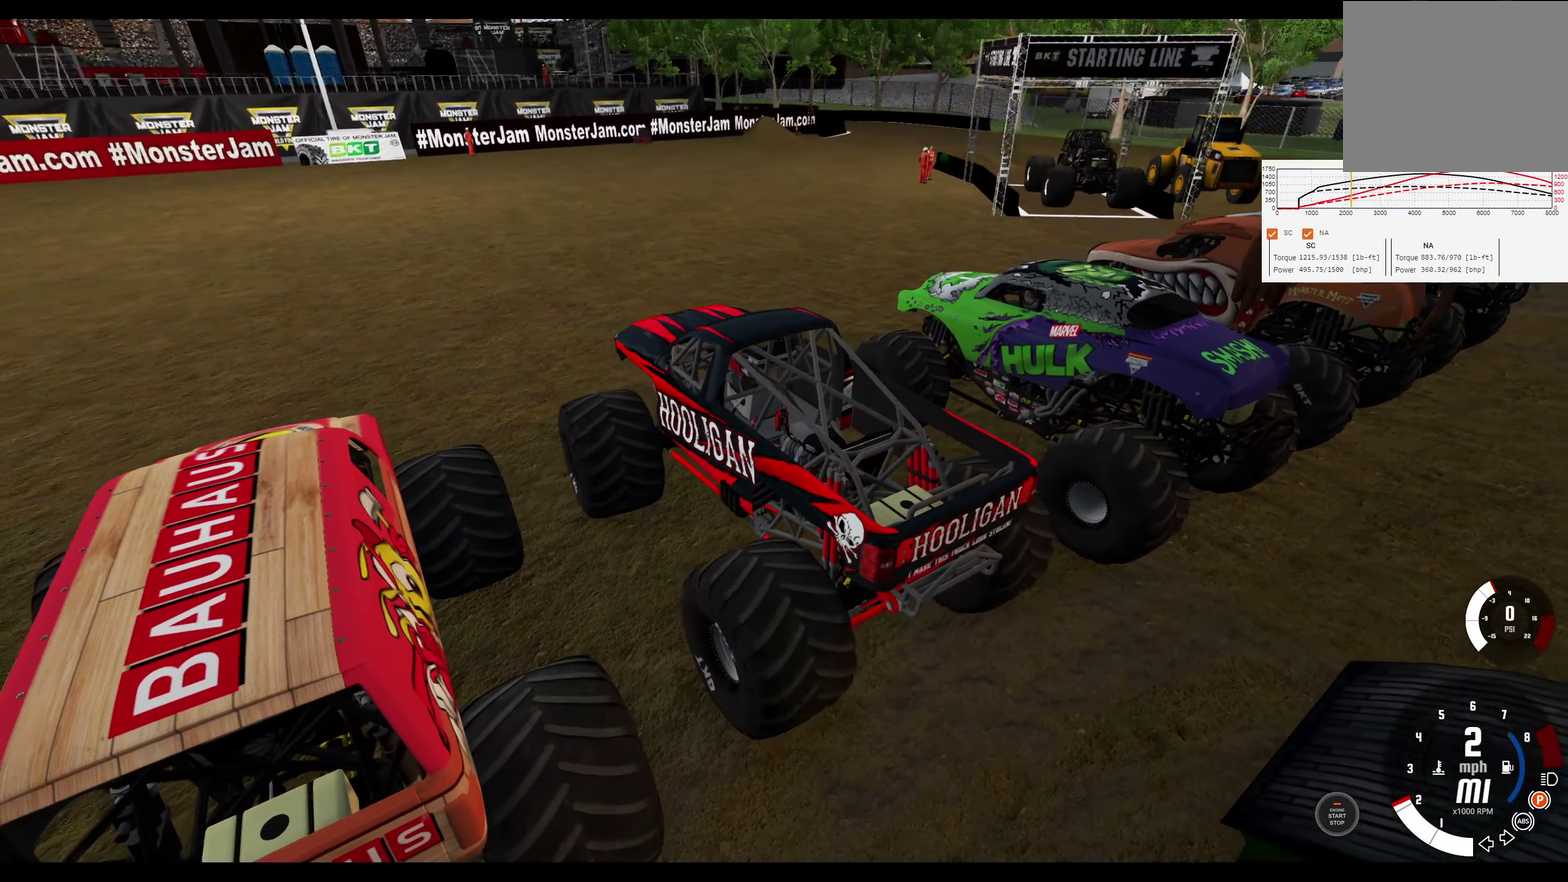
{"dt_ms": 400, "buttons": [], "left_stick": "right", "right_stick": "center", "events": []}
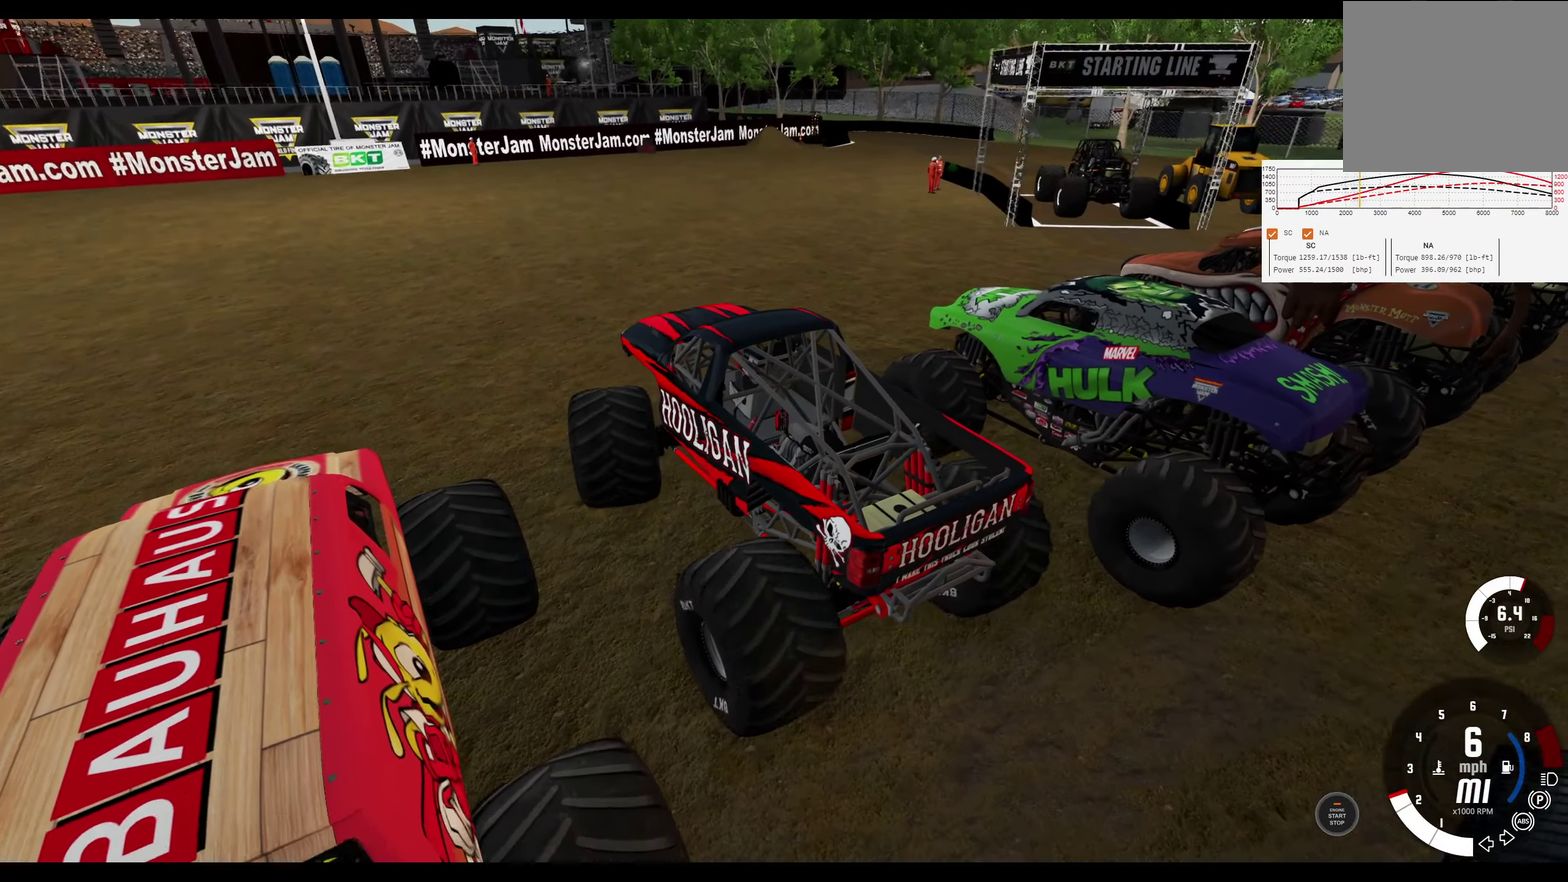
{"dt_ms": 300, "buttons": [], "left_stick": "right", "right_stick": "center", "events": []}
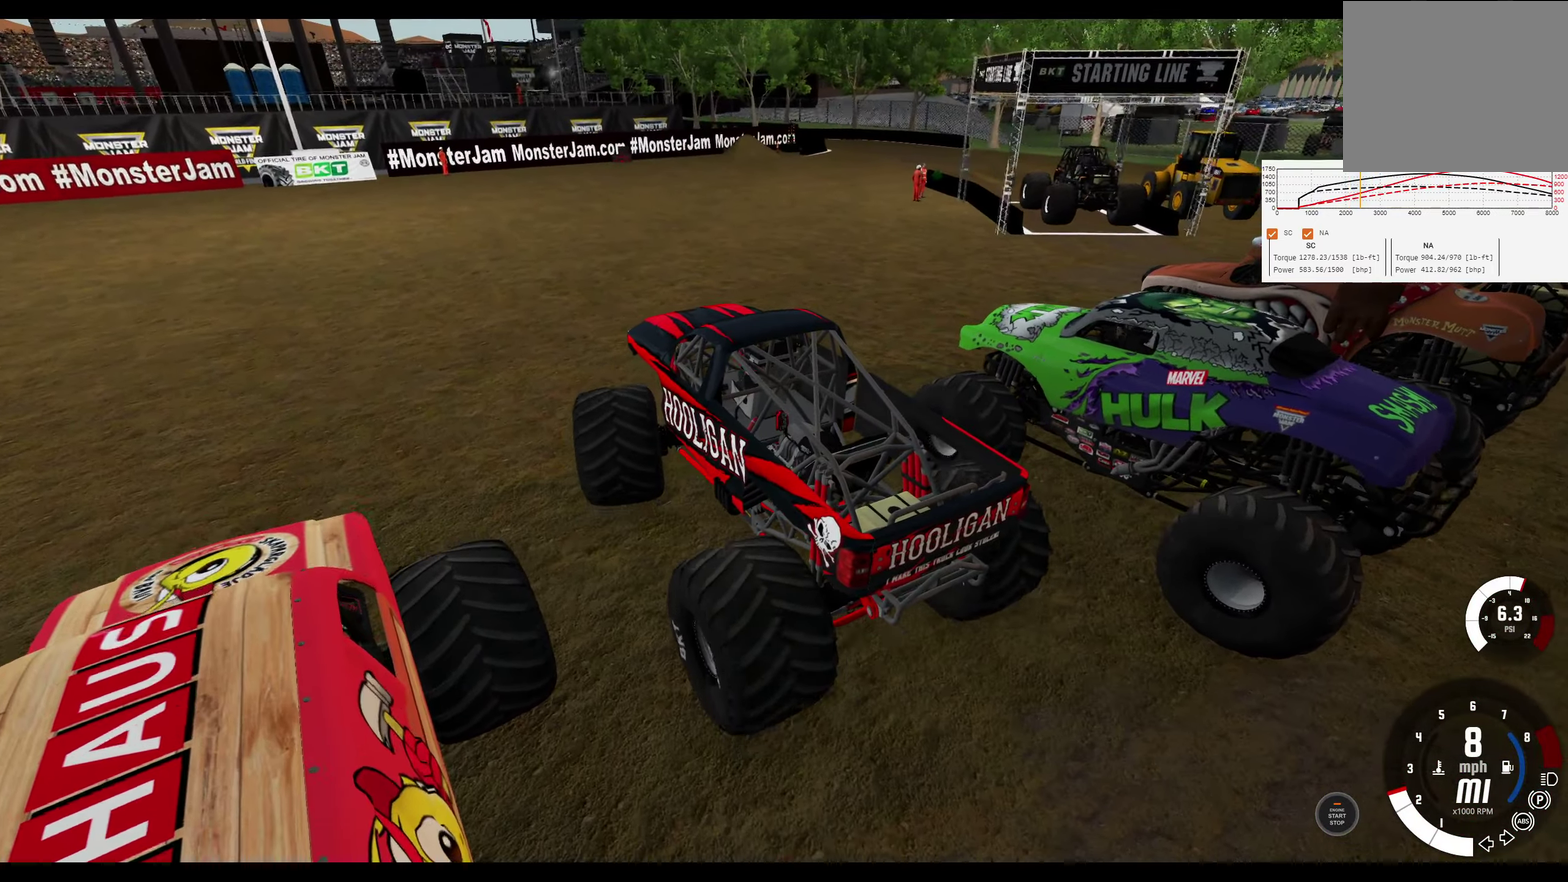
{"dt_ms": 300, "buttons": [], "left_stick": "center", "right_stick": "center", "events": [[283, "left_stick", "center"]]}
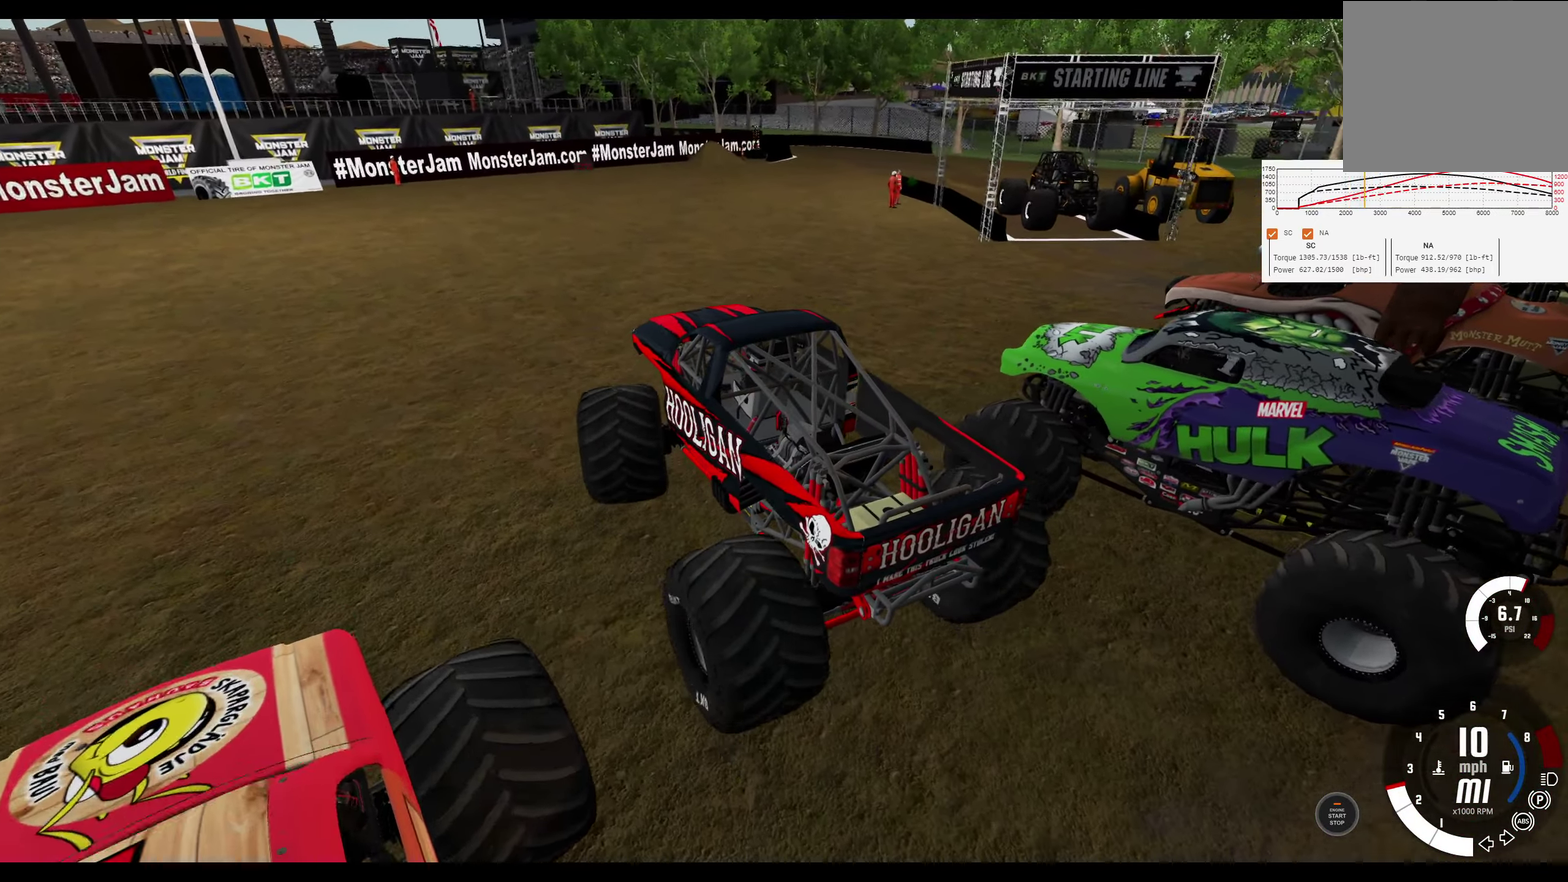
{"dt_ms": 300, "buttons": [], "left_stick": "center", "right_stick": "up-right", "events": [[300, "right_stick", "up-right"]]}
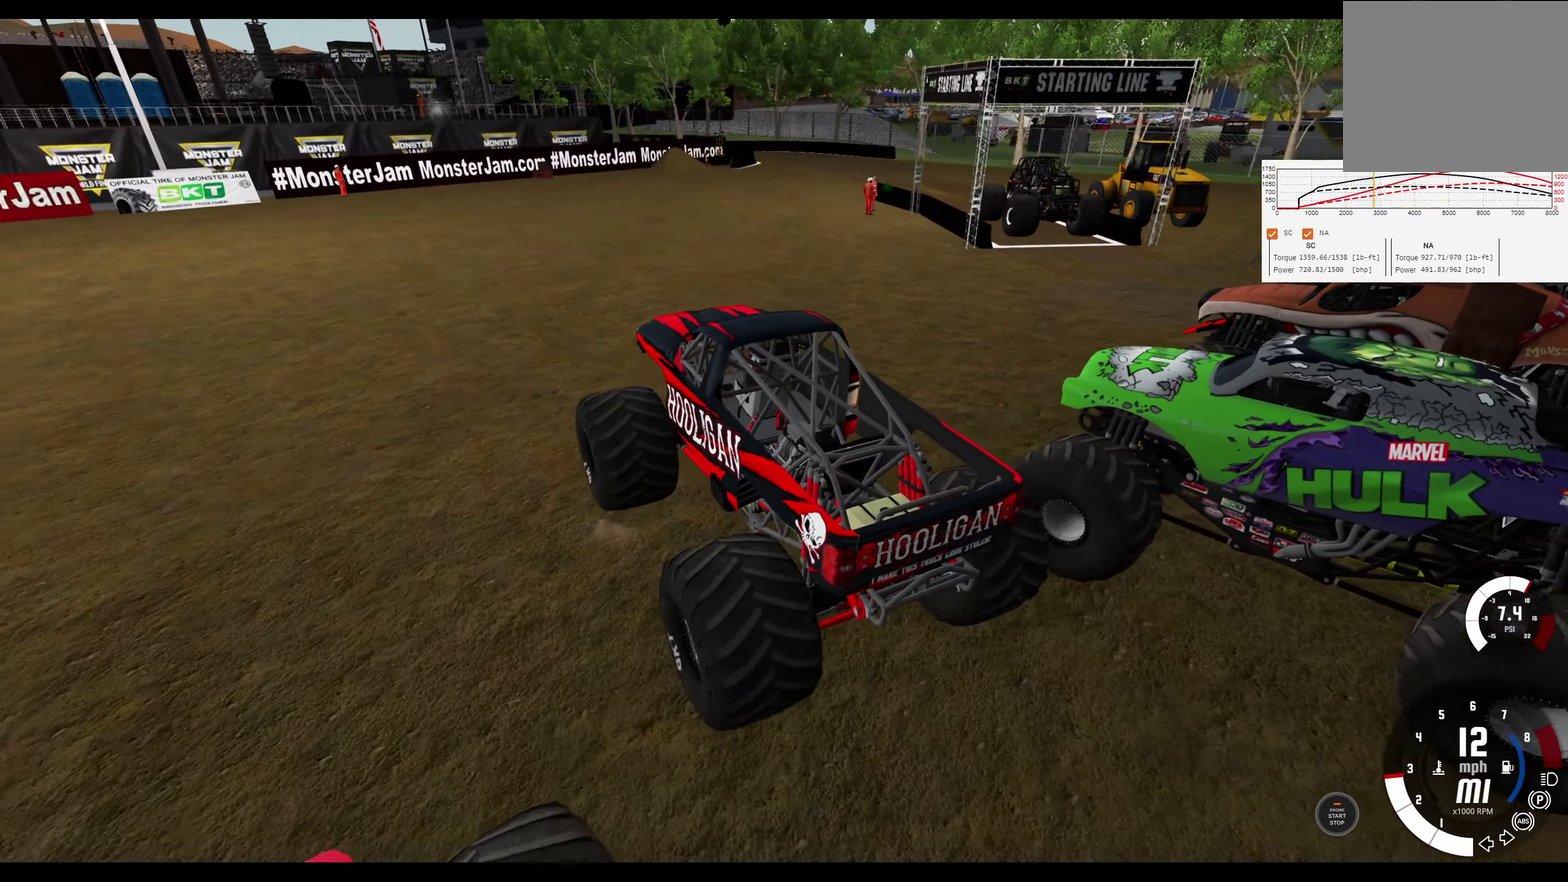
{"dt_ms": 300, "buttons": [], "left_stick": "right", "right_stick": "center", "events": [[67, "left_stick", "right"], [217, "right_stick", "center"]]}
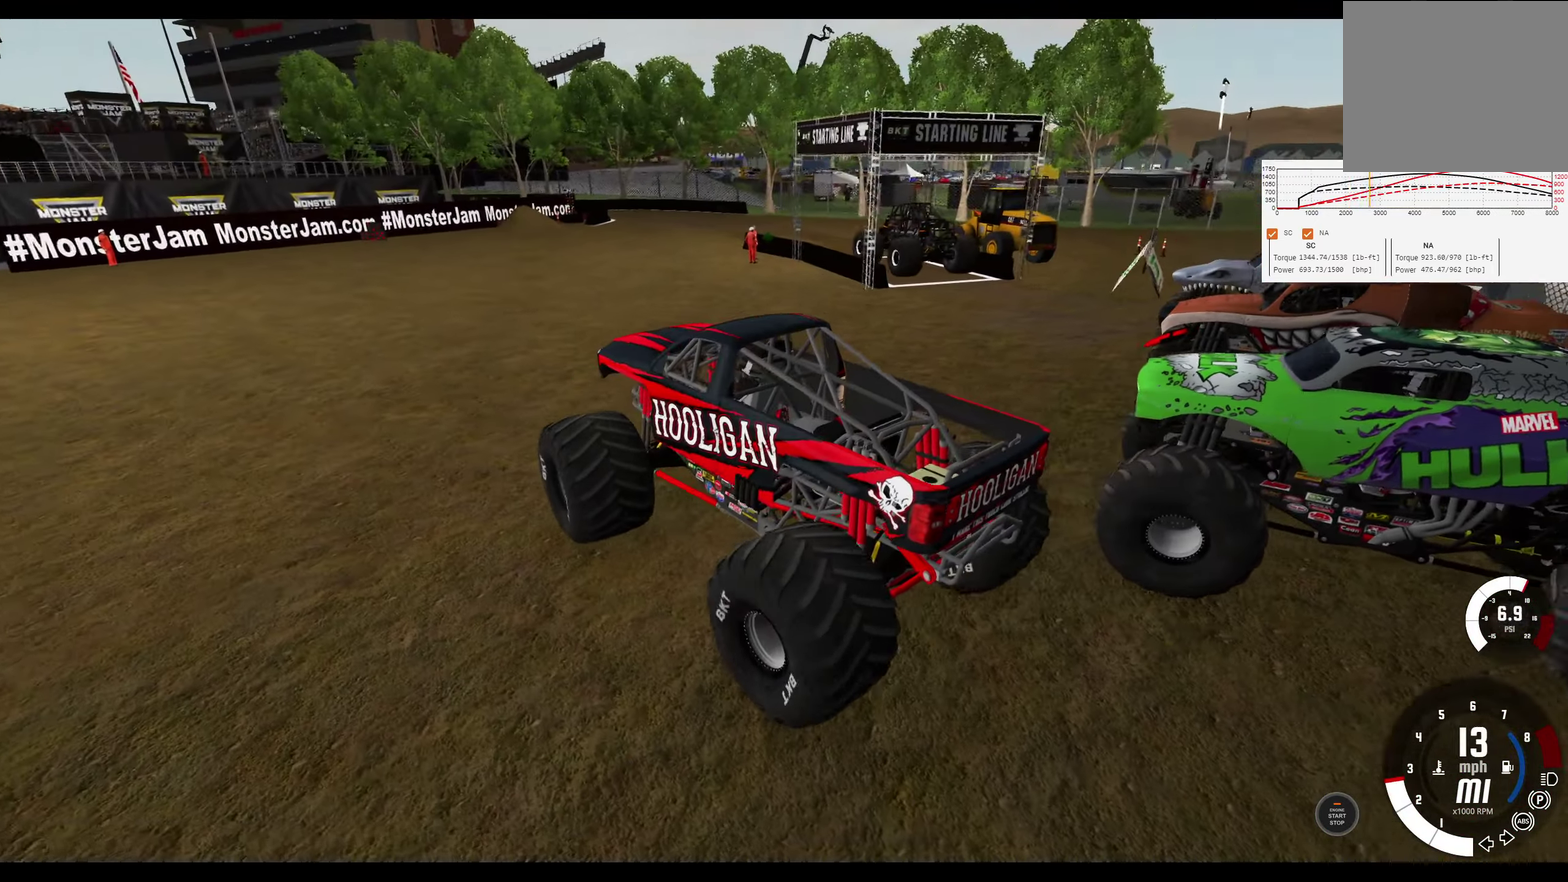
{"dt_ms": 300, "buttons": [], "left_stick": "right", "right_stick": "center", "events": []}
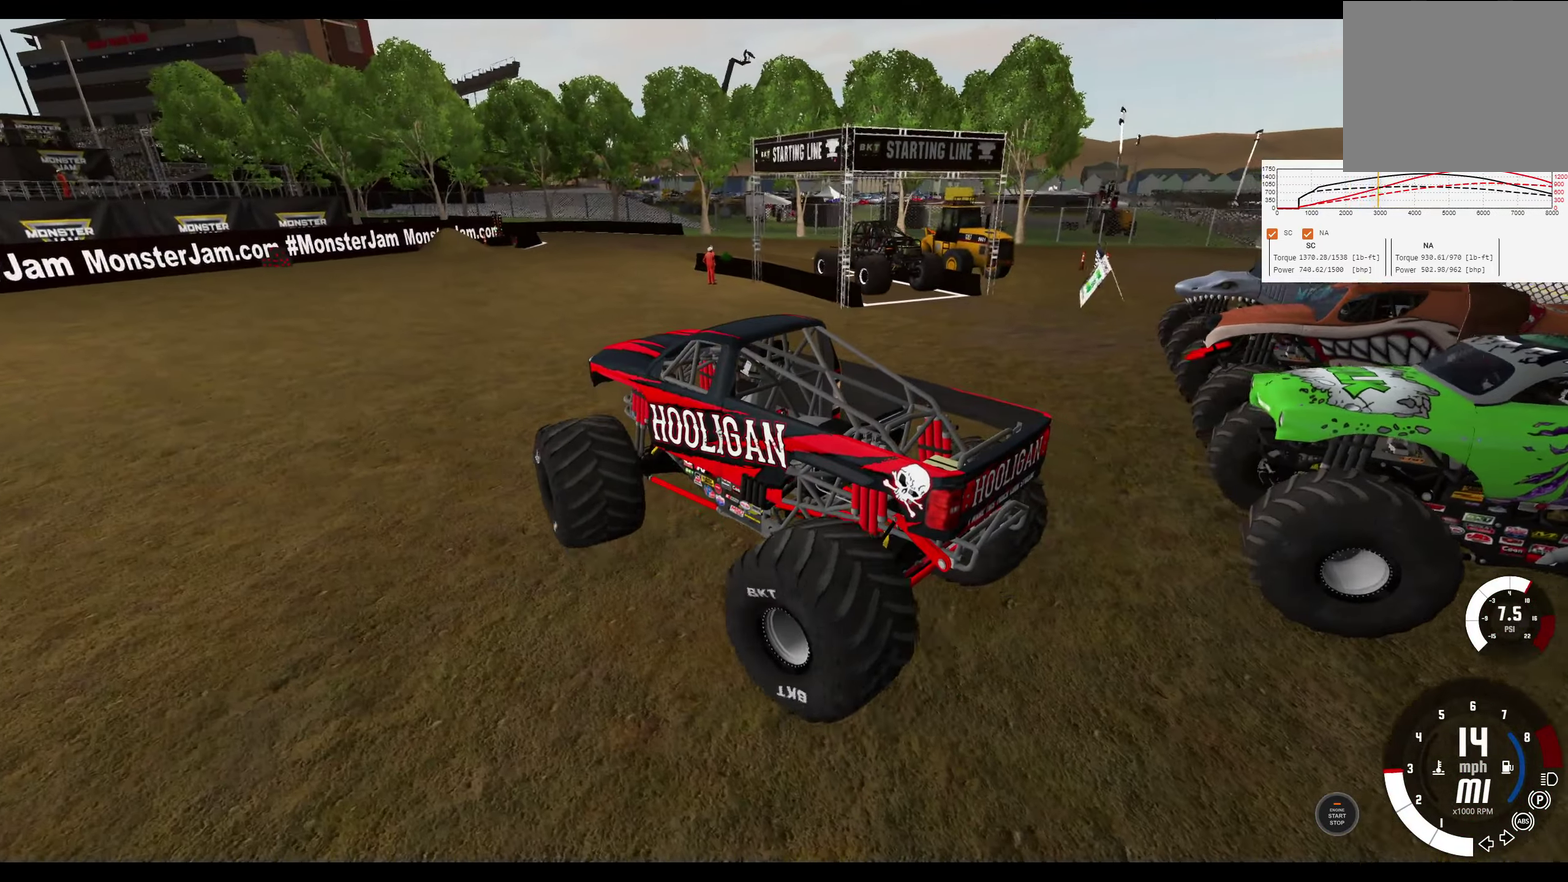
{"dt_ms": 400, "buttons": [], "left_stick": "right", "right_stick": "center", "events": [[17, "A", "down"], [150, "A", "up"]]}
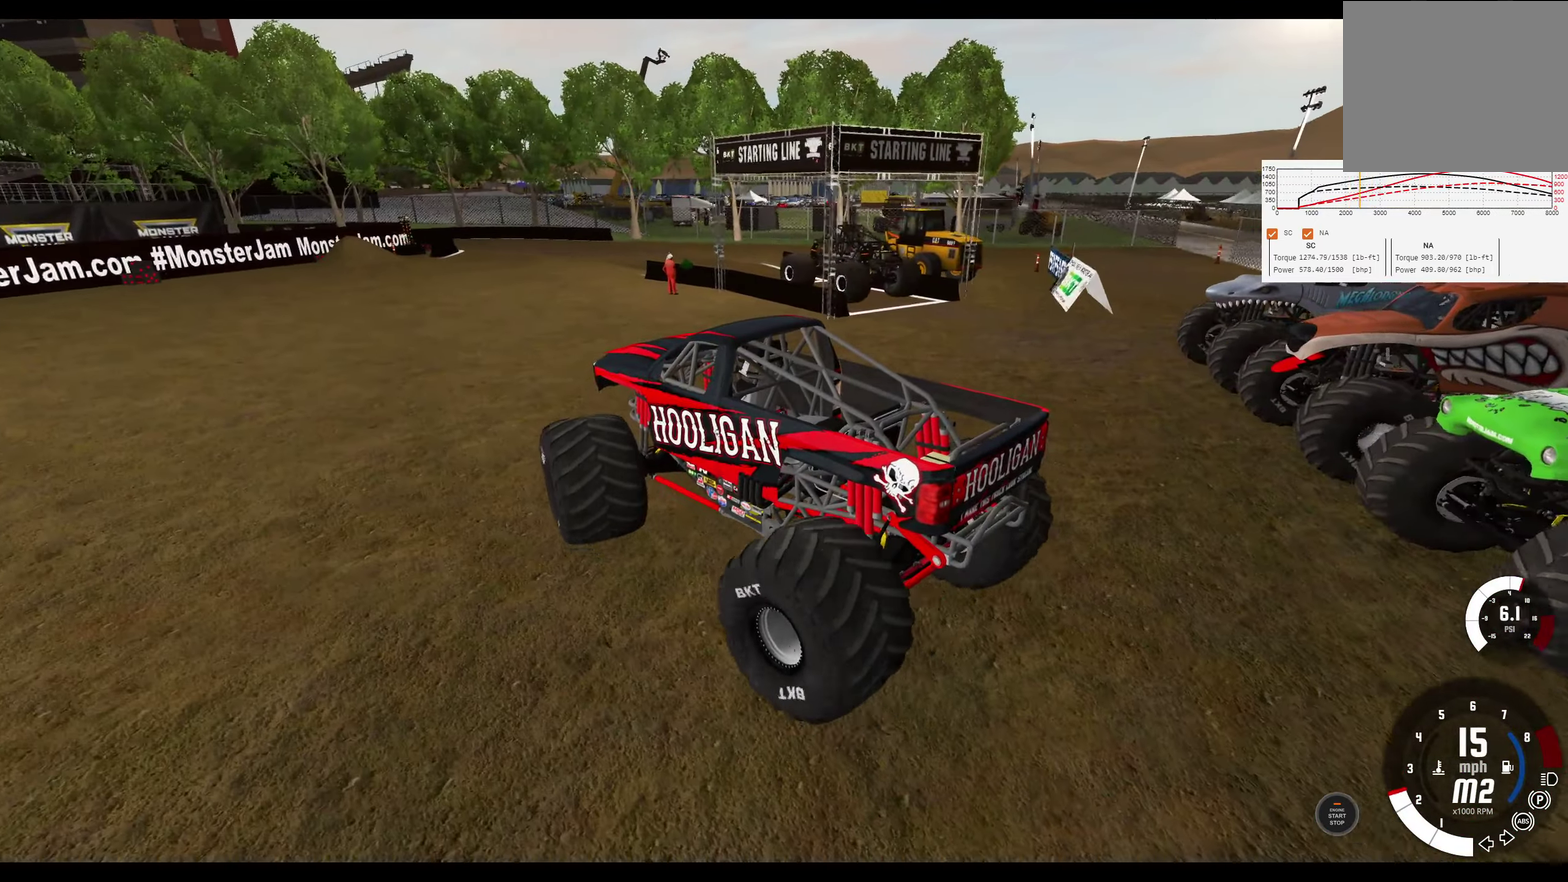
{"dt_ms": 300, "buttons": [], "left_stick": "center", "right_stick": "left", "events": [[100, "right_stick", "left"], [133, "left_stick", "center"]]}
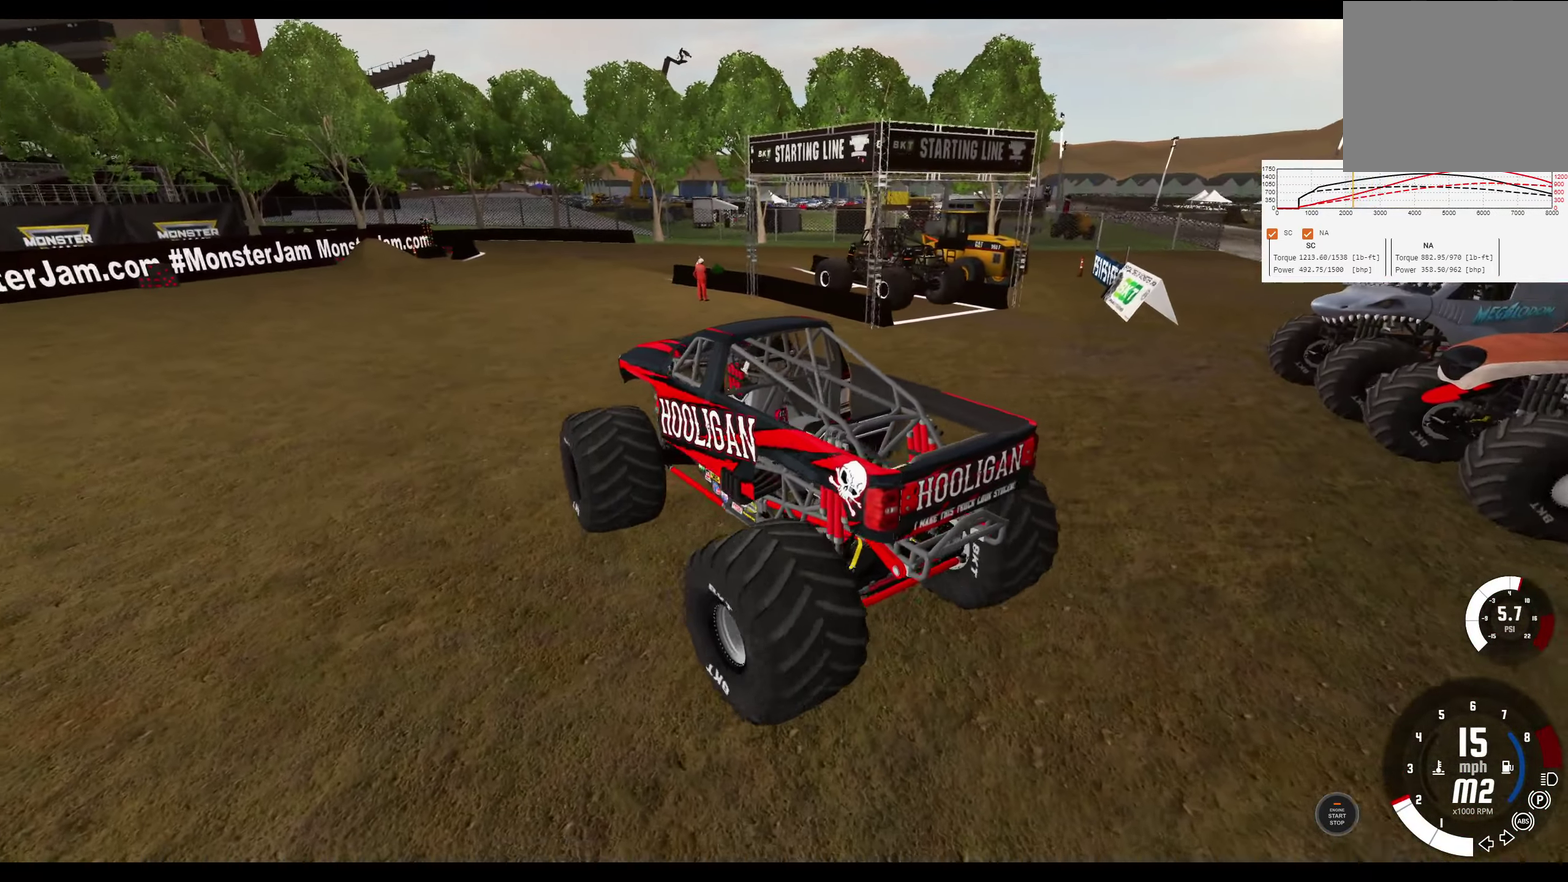
{"dt_ms": 300, "buttons": [], "left_stick": "center", "right_stick": "right", "events": [[17, "right_stick", "up-left"], [67, "right_stick", "center"], [300, "right_stick", "right"]]}
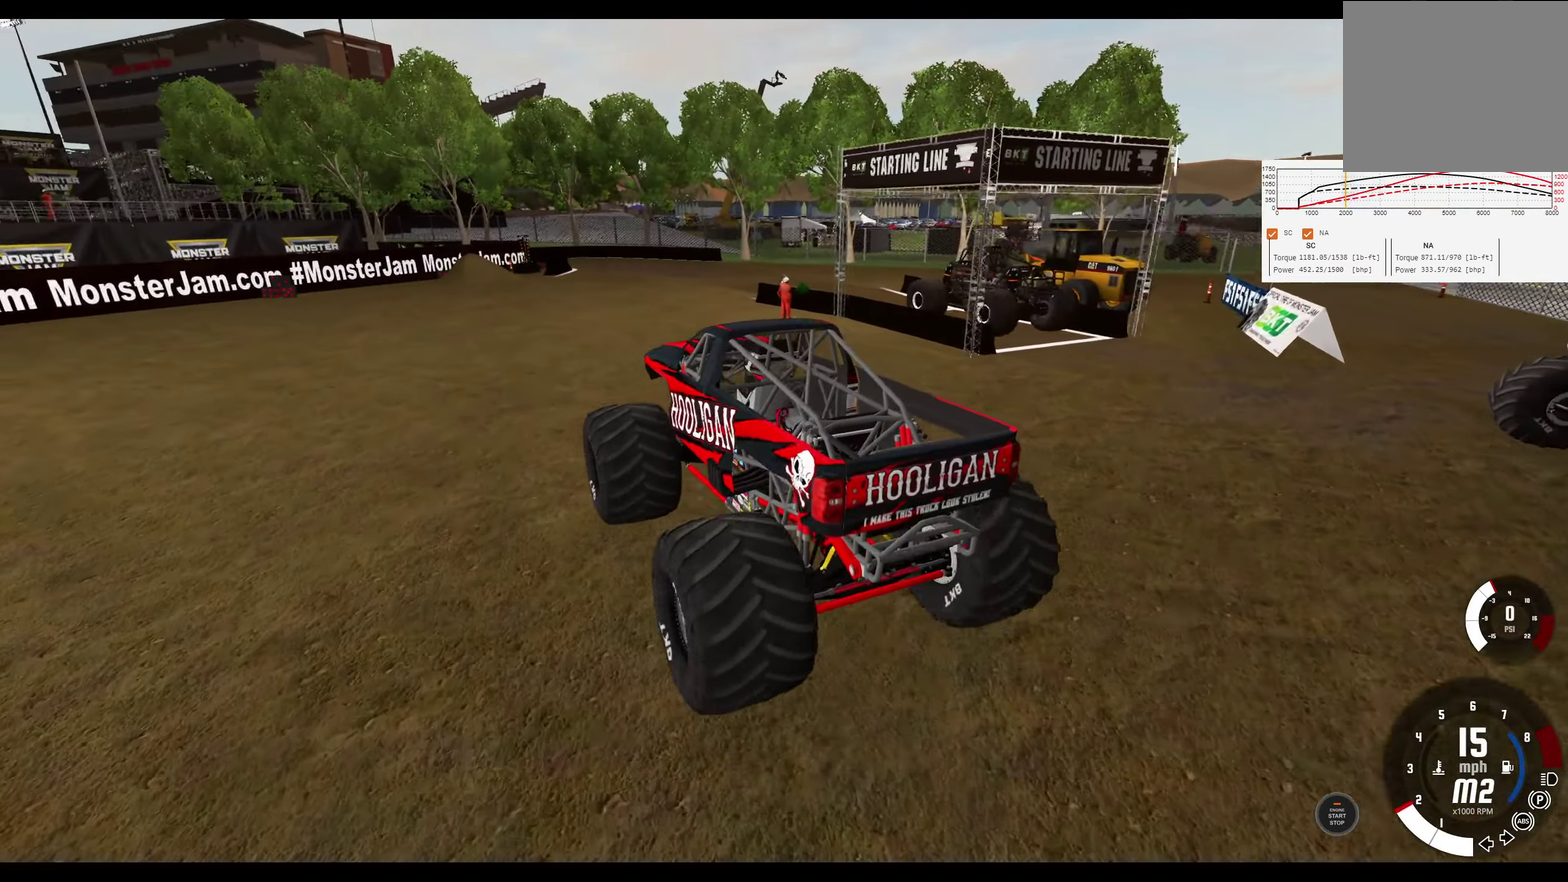
{"dt_ms": 300, "buttons": [], "left_stick": "right", "right_stick": "center", "events": [[33, "left_stick", "left"], [50, "right_stick", "up-right"], [200, "left_stick", "center"], [250, "right_stick", "right"], [300, "left_stick", "right"], [300, "right_stick", "center"]]}
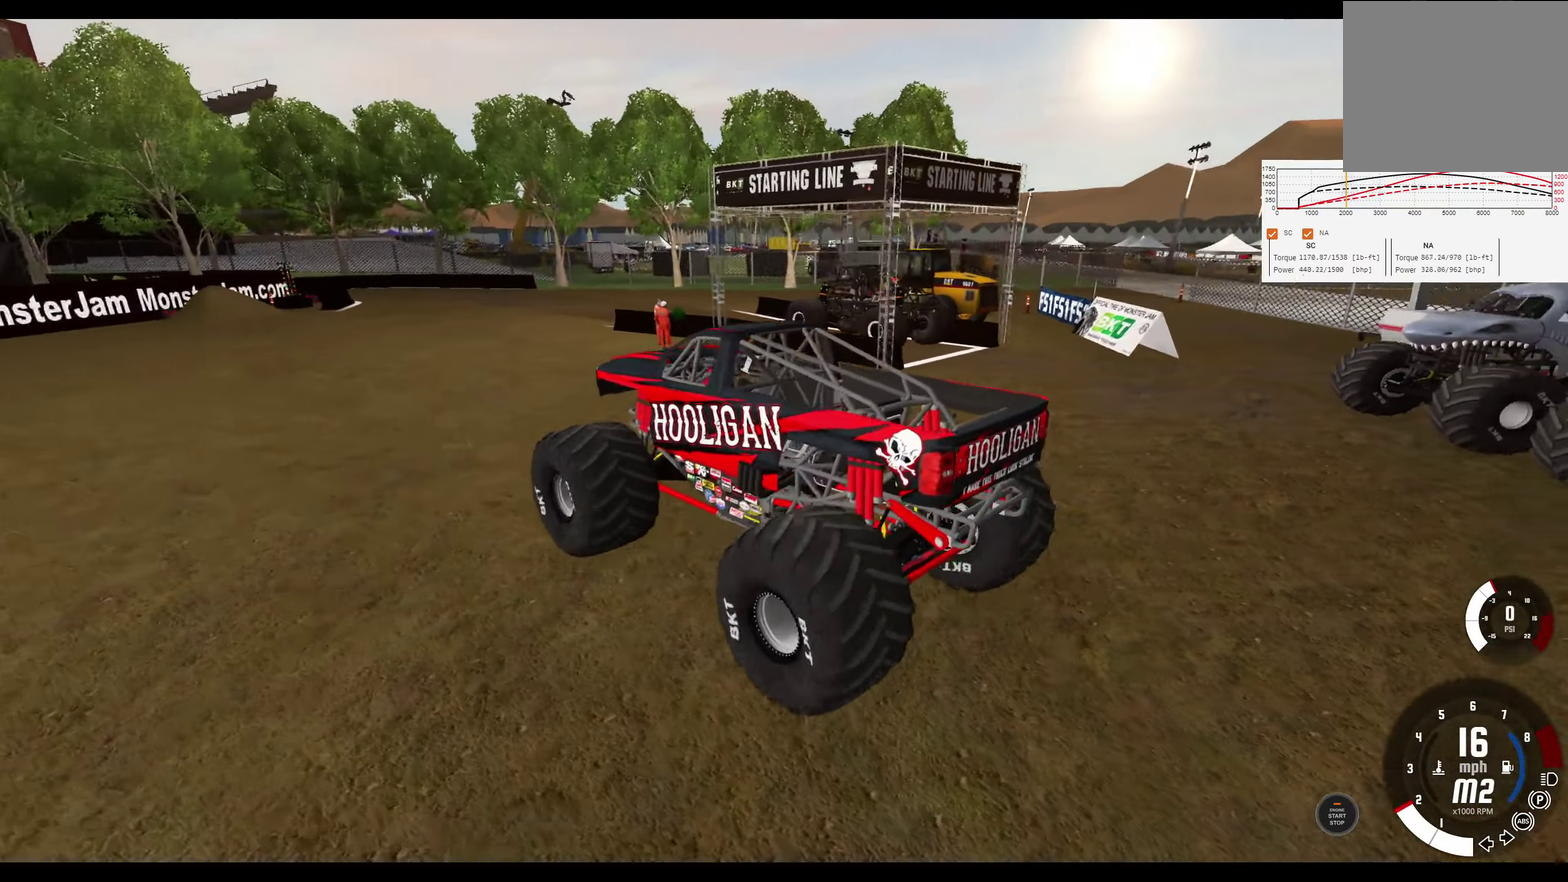
{"dt_ms": 300, "buttons": [], "left_stick": "right", "right_stick": "right", "events": [[283, "right_stick", "right"]]}
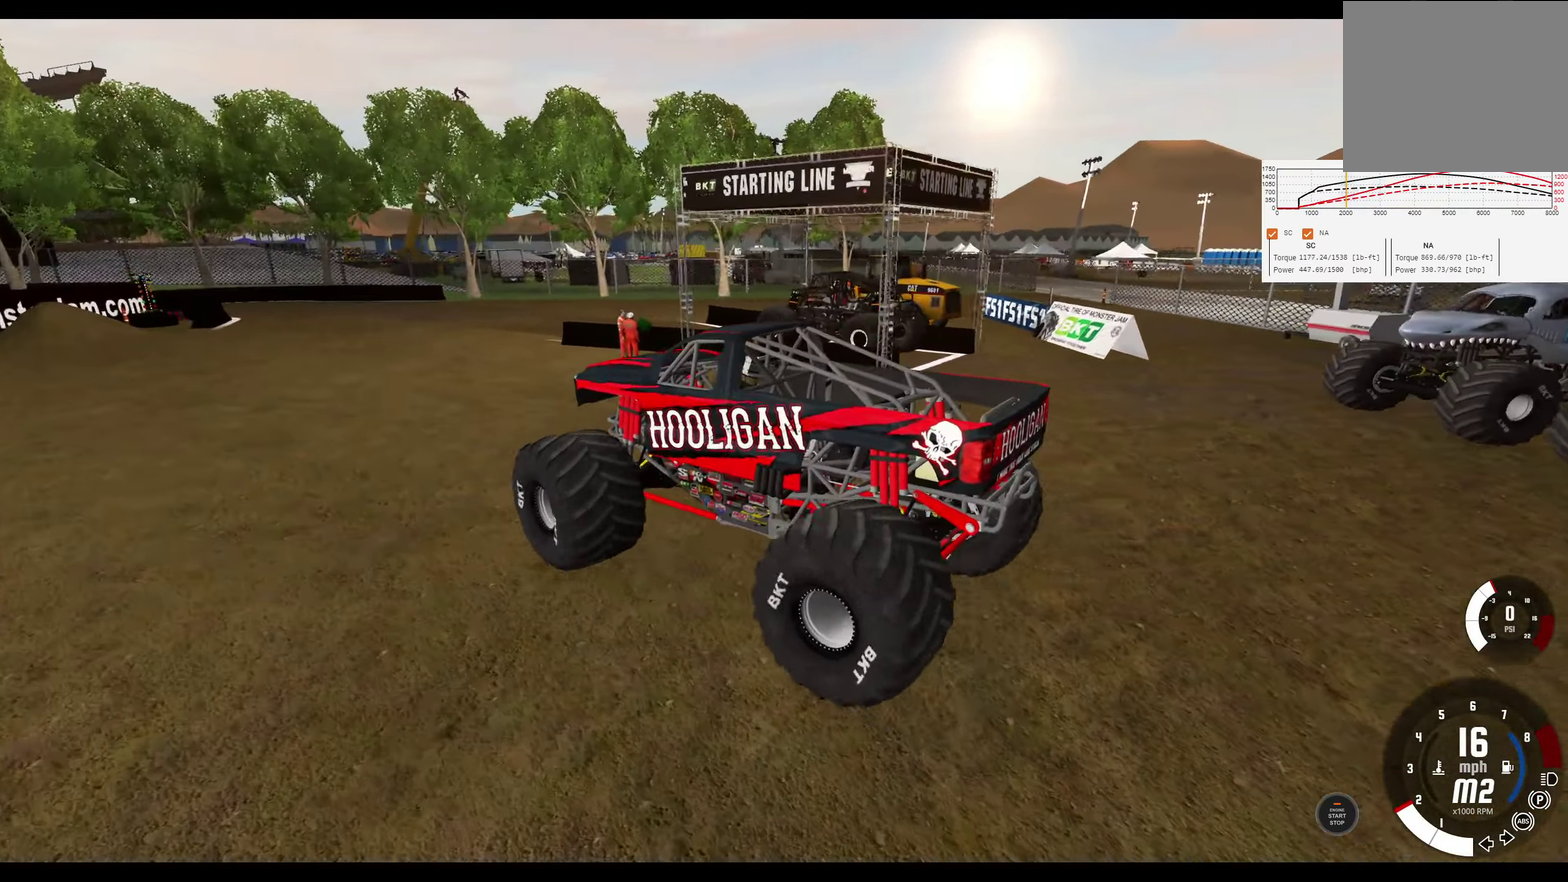
{"dt_ms": 400, "buttons": [], "left_stick": "center", "right_stick": "center", "events": [[217, "right_stick", "center"], [283, "left_stick", "center"]]}
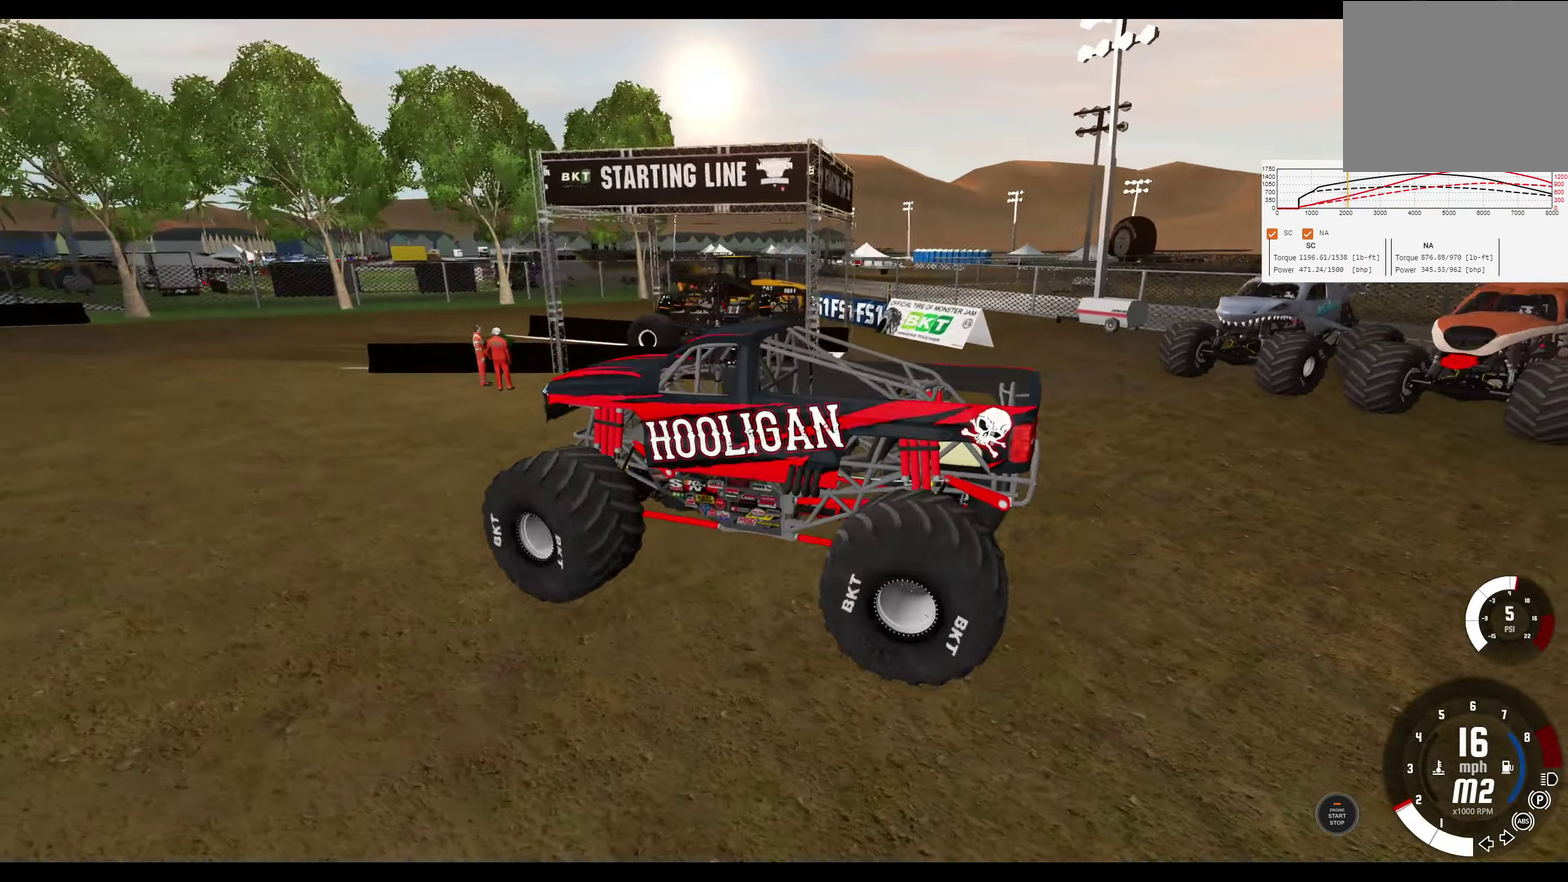
{"dt_ms": 300, "buttons": [], "left_stick": "center", "right_stick": "center", "events": []}